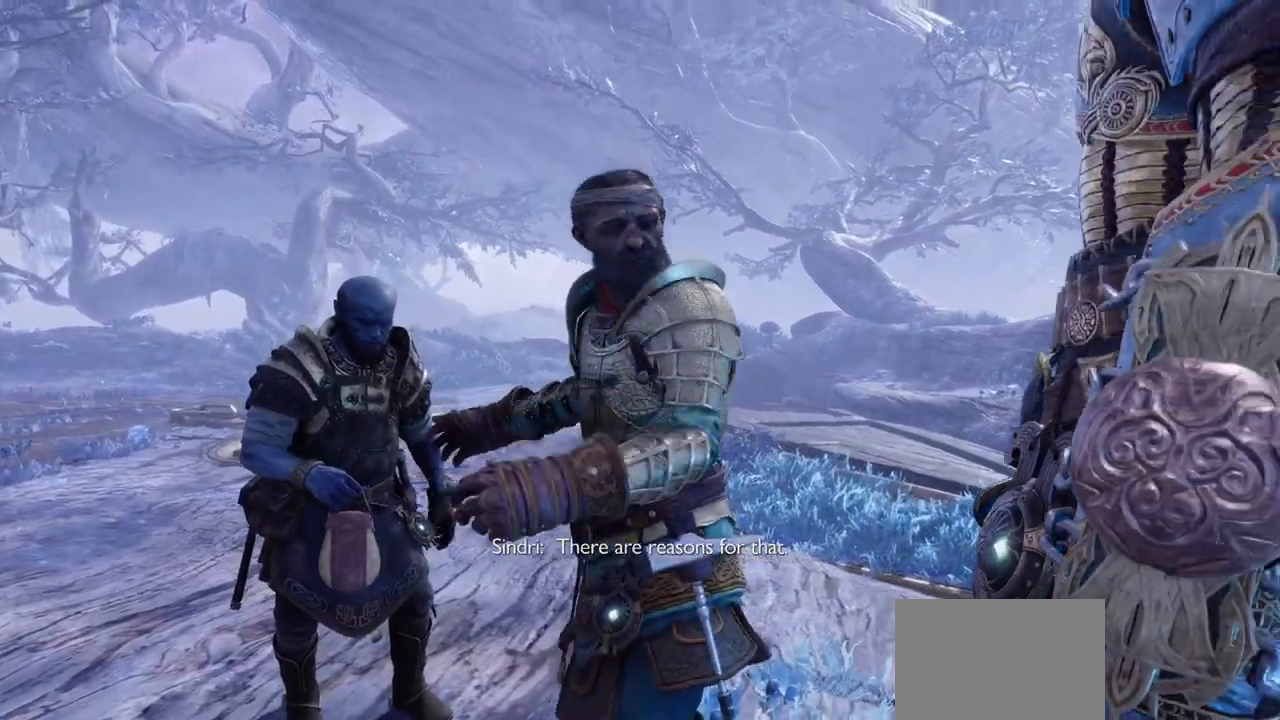
Gameplay with a controller (PlayStation layout); each line is a JSON object with the inputs held at the frame after it. "events" lists button and stick changes between this image and that frame as [ms after this image, input, new state], when the widget could be followed in between. Not read: L3 R2 R3.
{"buttons": [], "left_stick": "center", "right_stick": "center", "events": []}
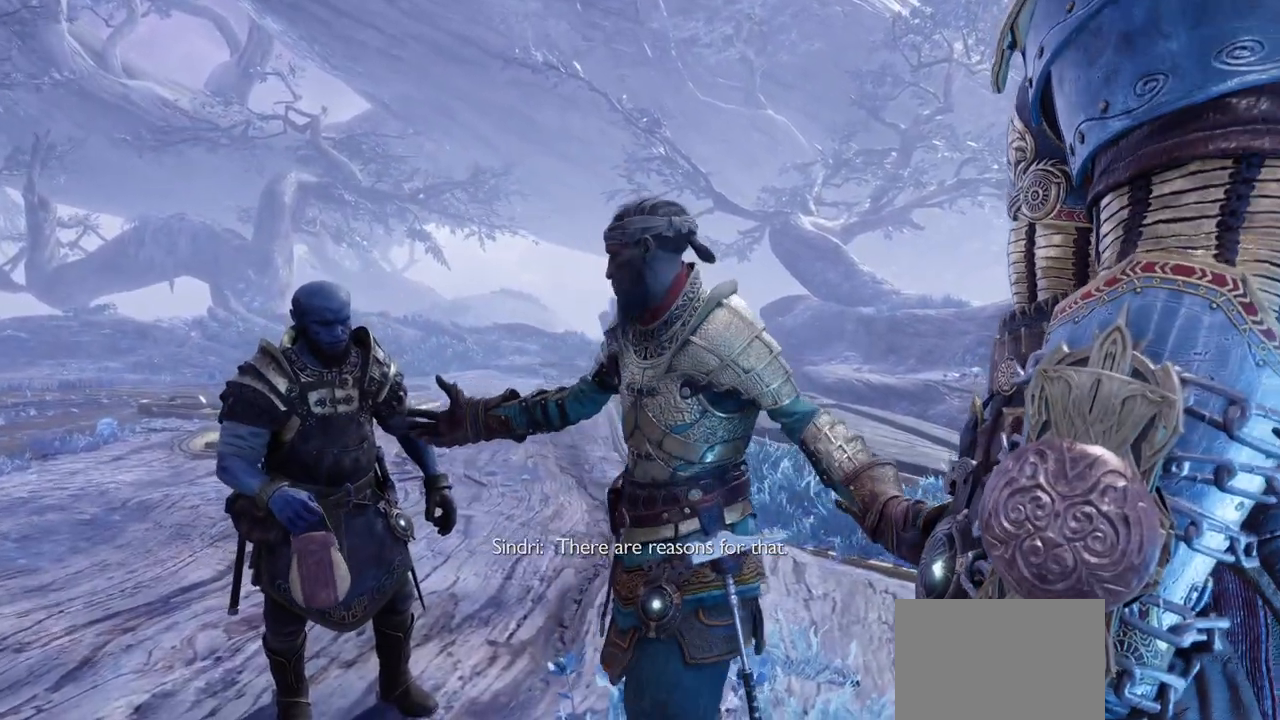
{"buttons": [], "left_stick": "center", "right_stick": "center", "events": [[50, "DPAD_UP", "down"], [150, "DPAD_UP", "up"]]}
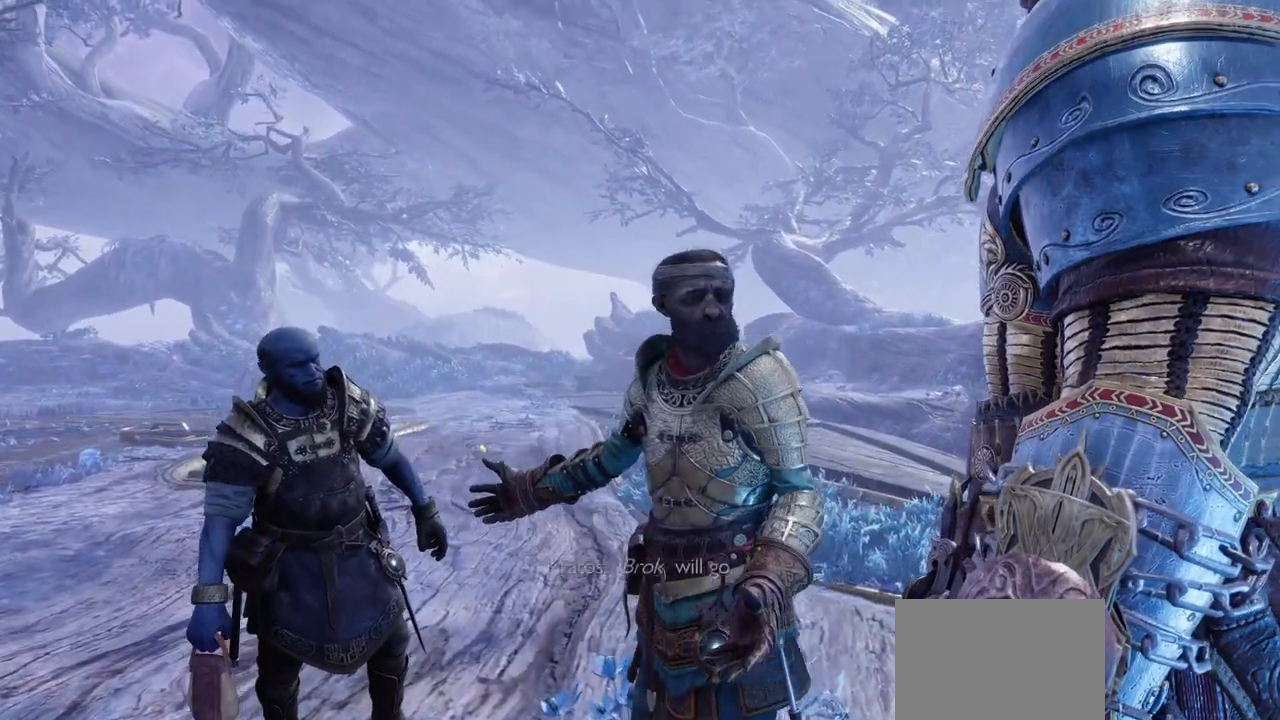
{"buttons": [], "left_stick": "center", "right_stick": "center", "events": [[217, "R1", "down"], [284, "R1", "up"], [317, "START", "down"], [367, "START", "up"]]}
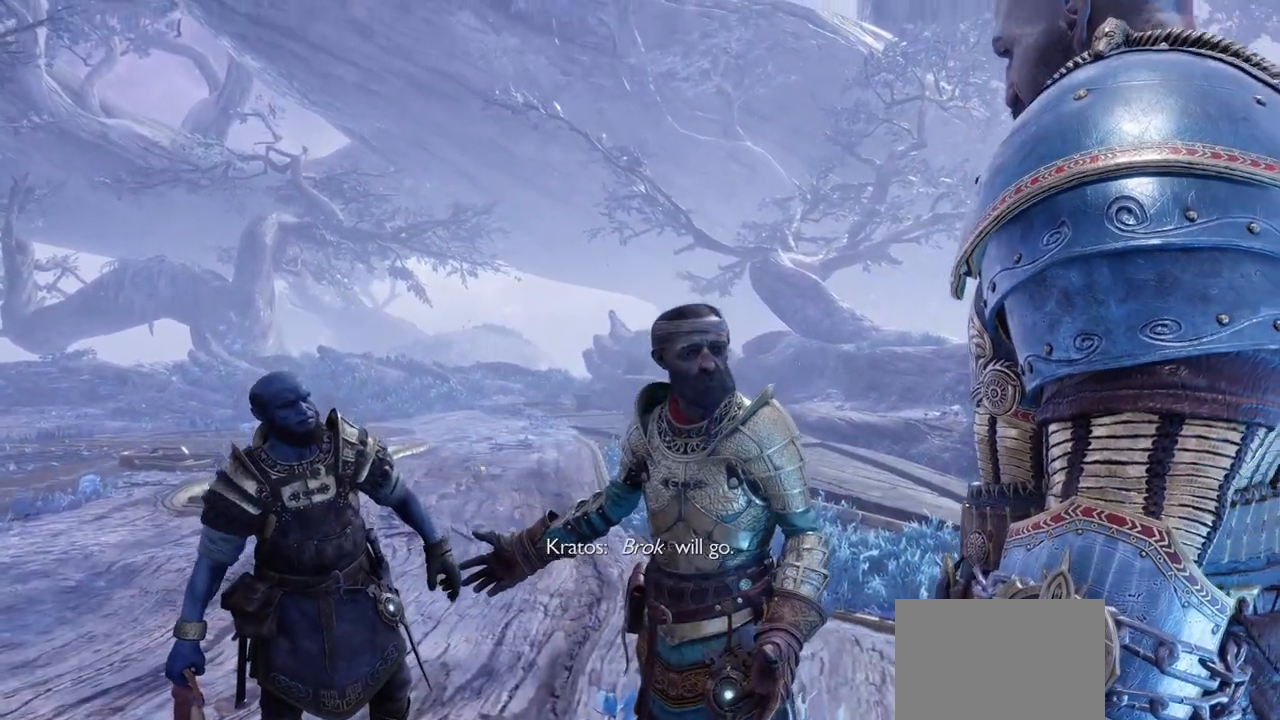
{"buttons": [], "left_stick": "center", "right_stick": "center", "events": []}
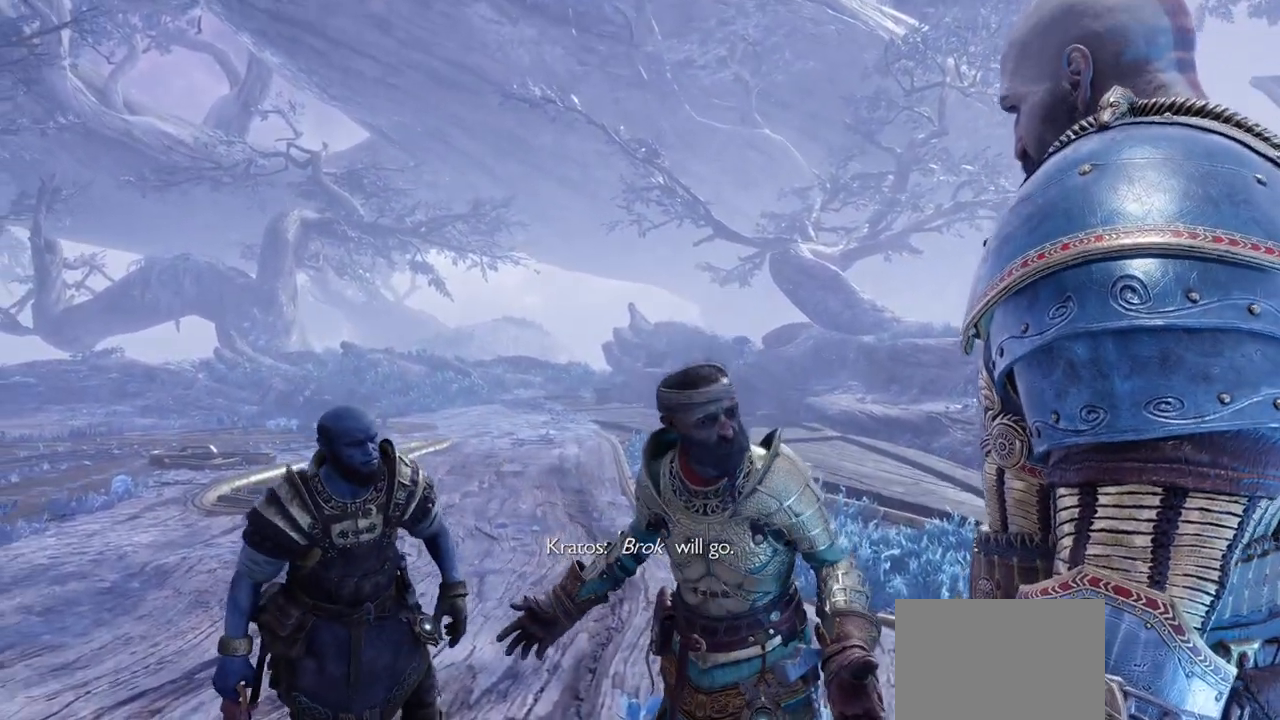
{"buttons": [], "left_stick": "center", "right_stick": "center", "events": [[251, "DPAD_UP", "down"], [317, "DPAD_UP", "up"]]}
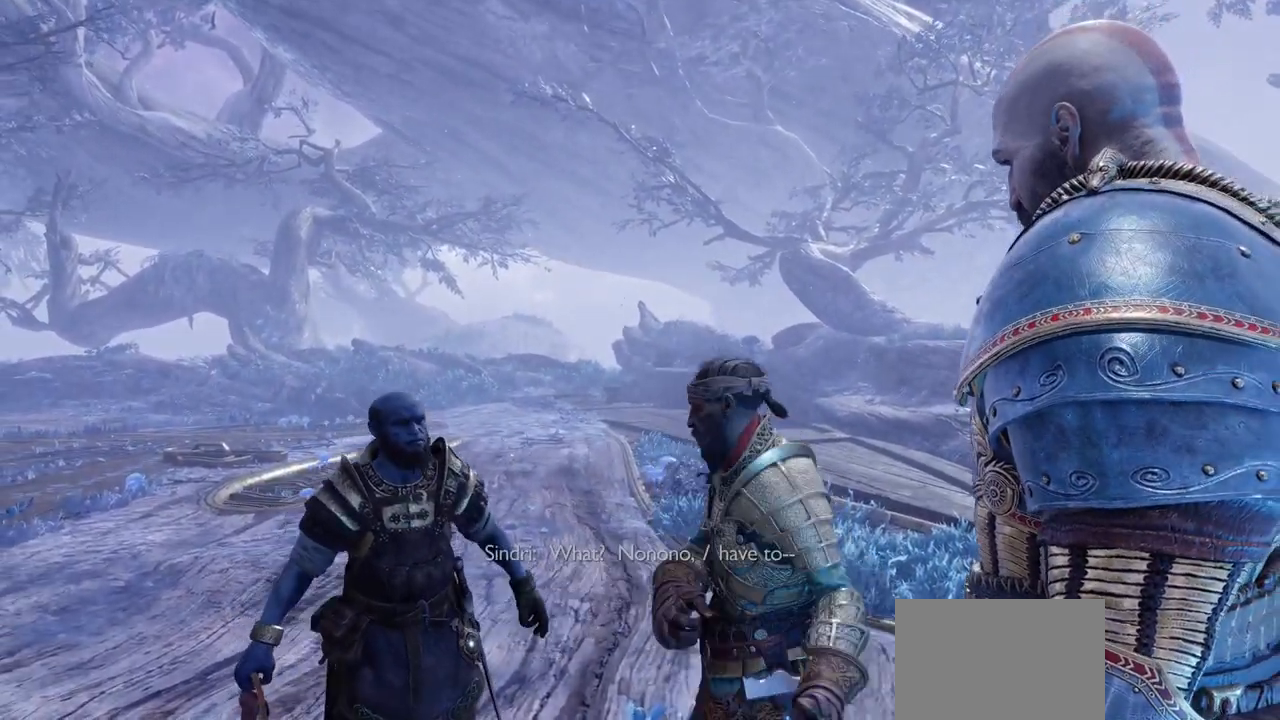
{"buttons": [], "left_stick": "center", "right_stick": "center", "events": []}
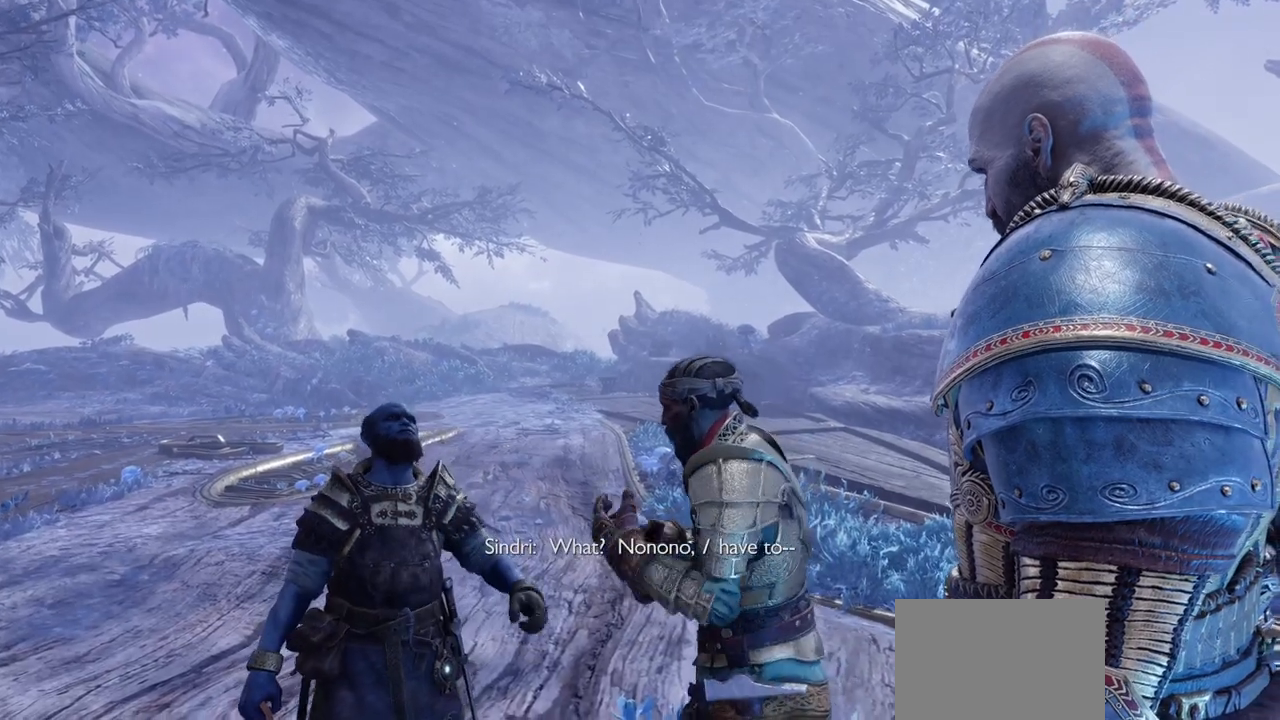
{"buttons": [], "left_stick": "center", "right_stick": "center", "events": []}
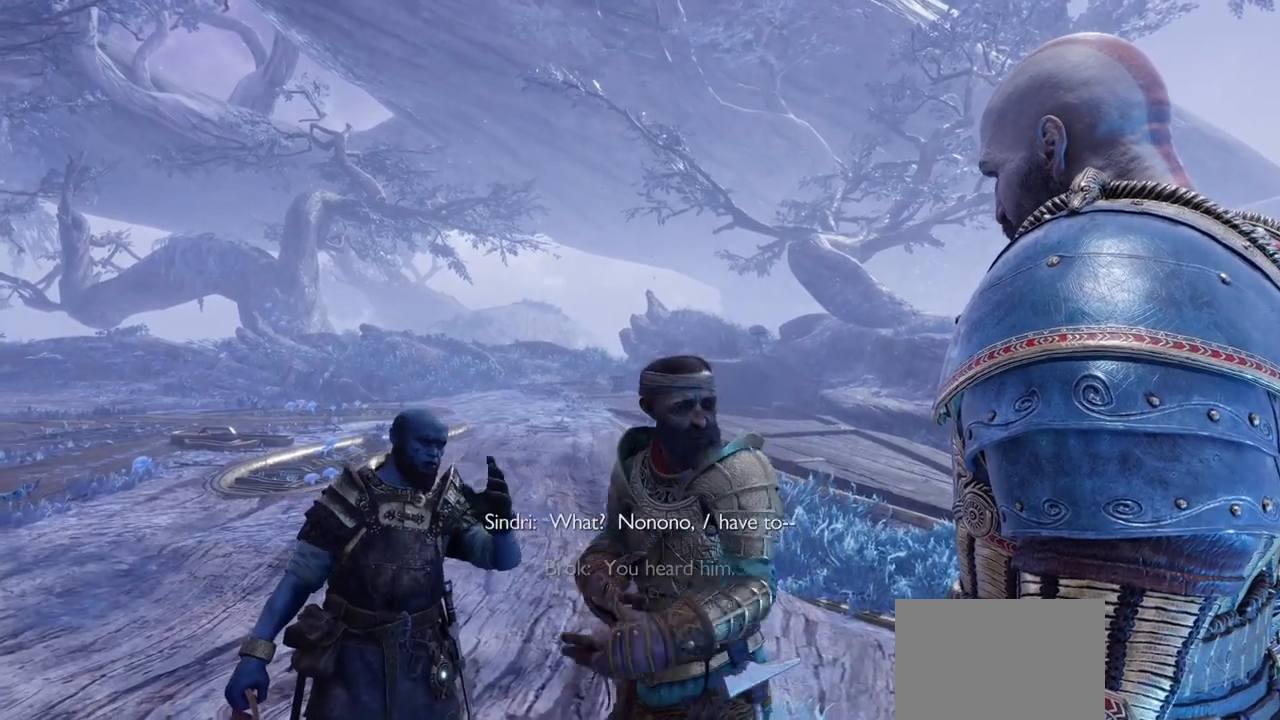
{"buttons": ["SELECT"], "left_stick": "center", "right_stick": "center", "events": [[384, "L1", "down"], [484, "L1", "up"], [484, "SELECT", "down"]]}
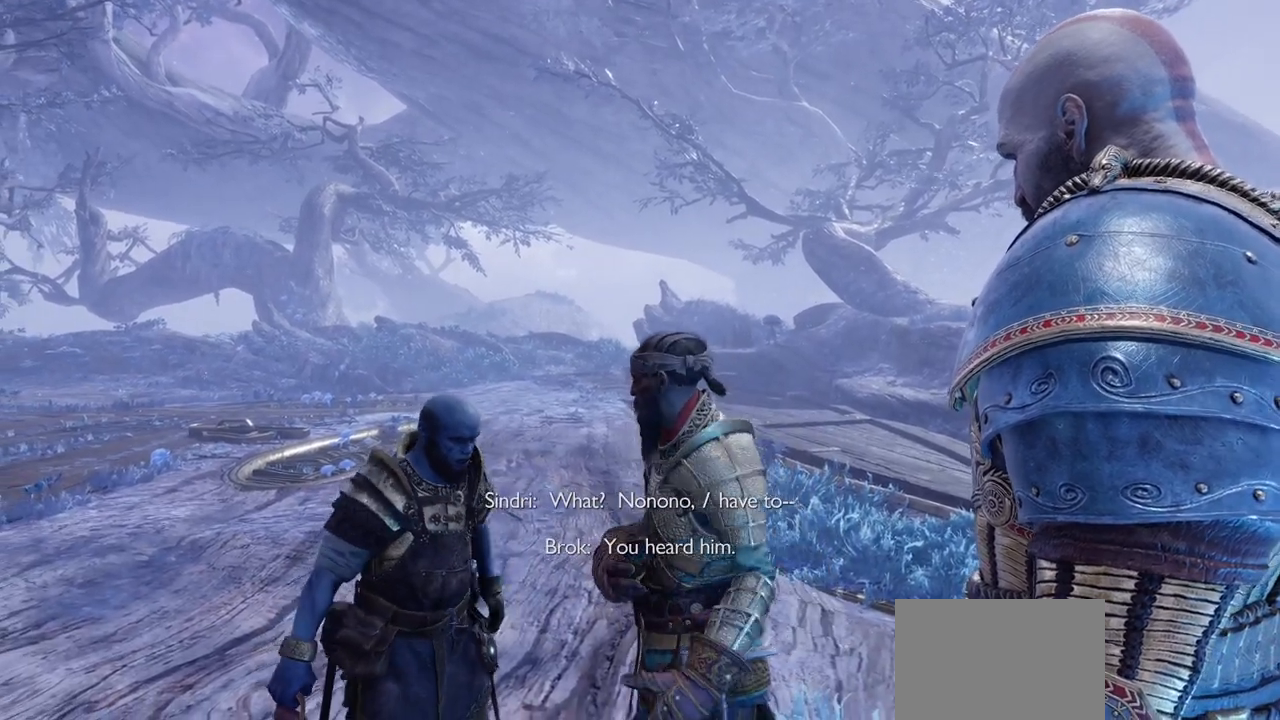
{"buttons": [], "left_stick": "center", "right_stick": "center", "events": [[34, "SELECT", "up"], [251, "L1", "down"], [317, "L1", "up"]]}
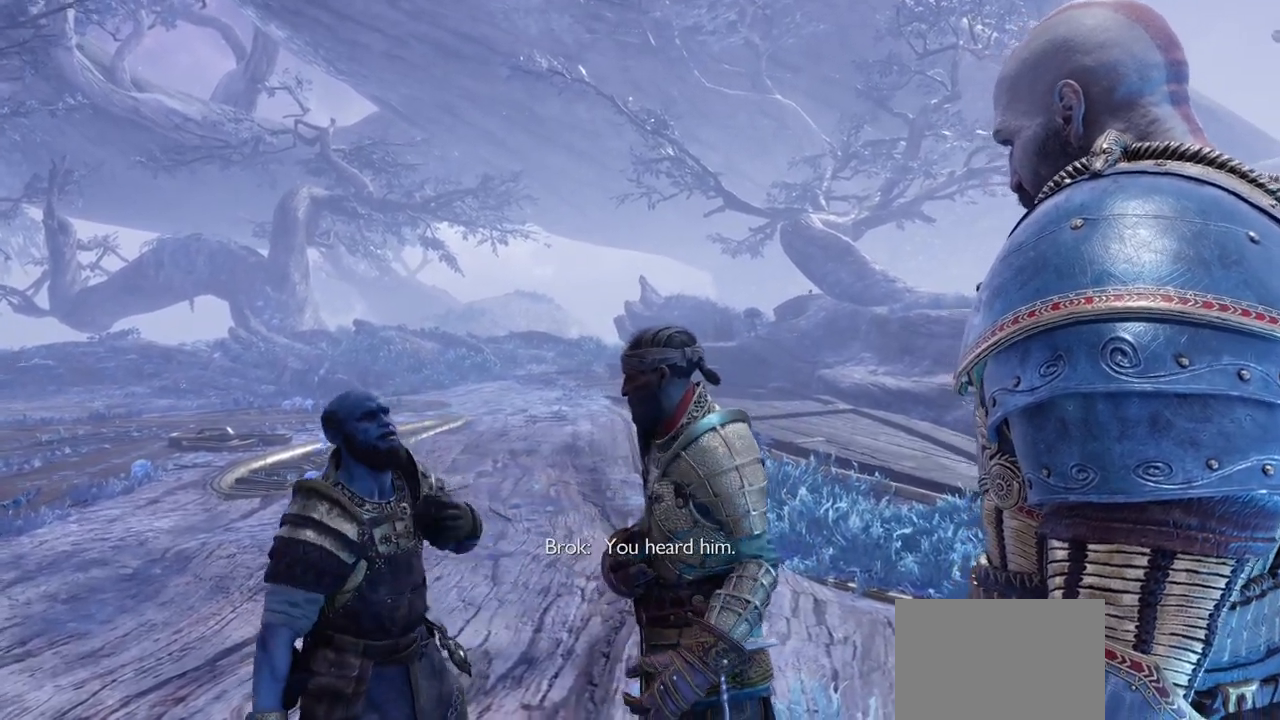
{"buttons": [], "left_stick": "center", "right_stick": "center", "events": []}
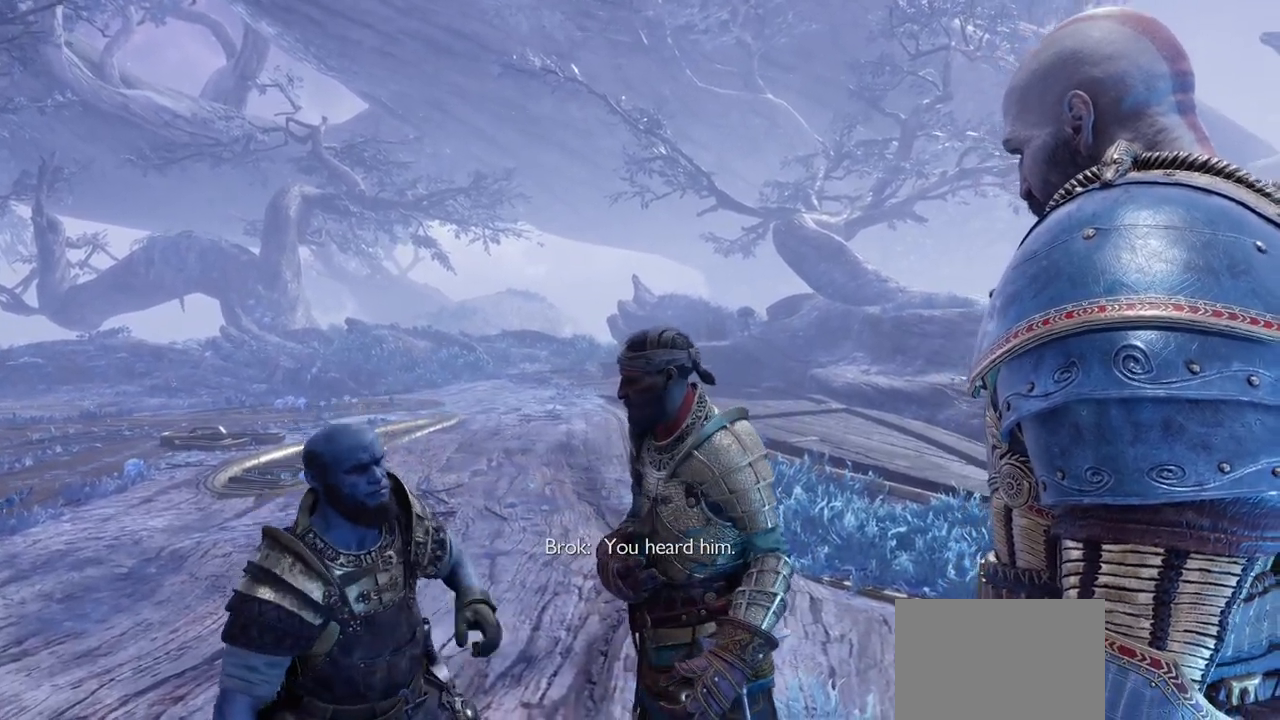
{"buttons": [], "left_stick": "center", "right_stick": "center", "events": []}
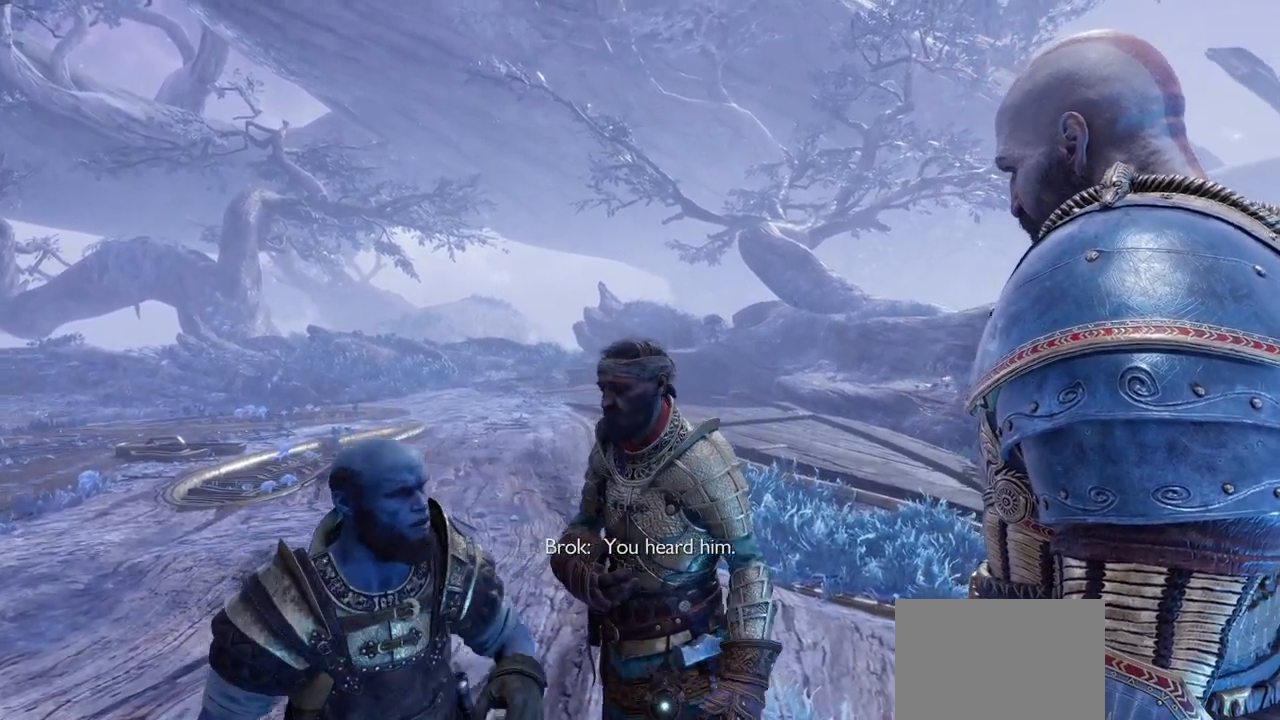
{"buttons": [], "left_stick": "center", "right_stick": "center", "events": []}
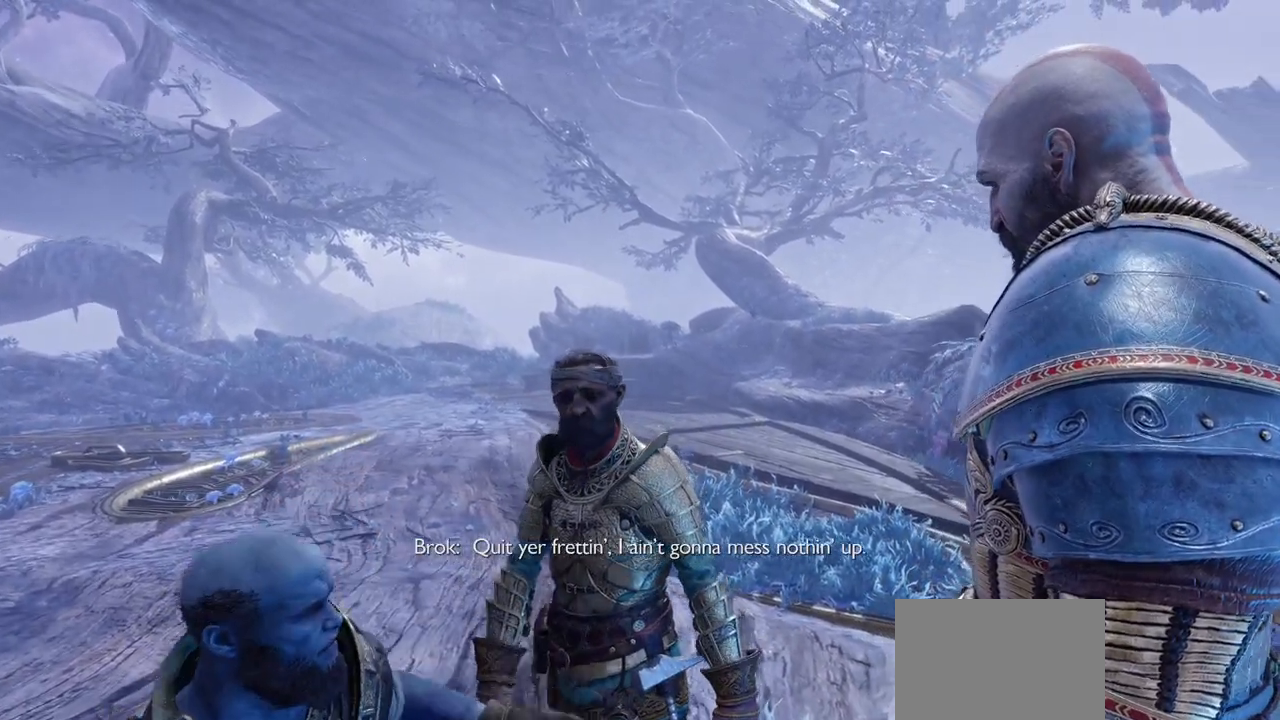
{"buttons": [], "left_stick": "center", "right_stick": "center", "events": [[50, "L1", "down"], [100, "L1", "up"]]}
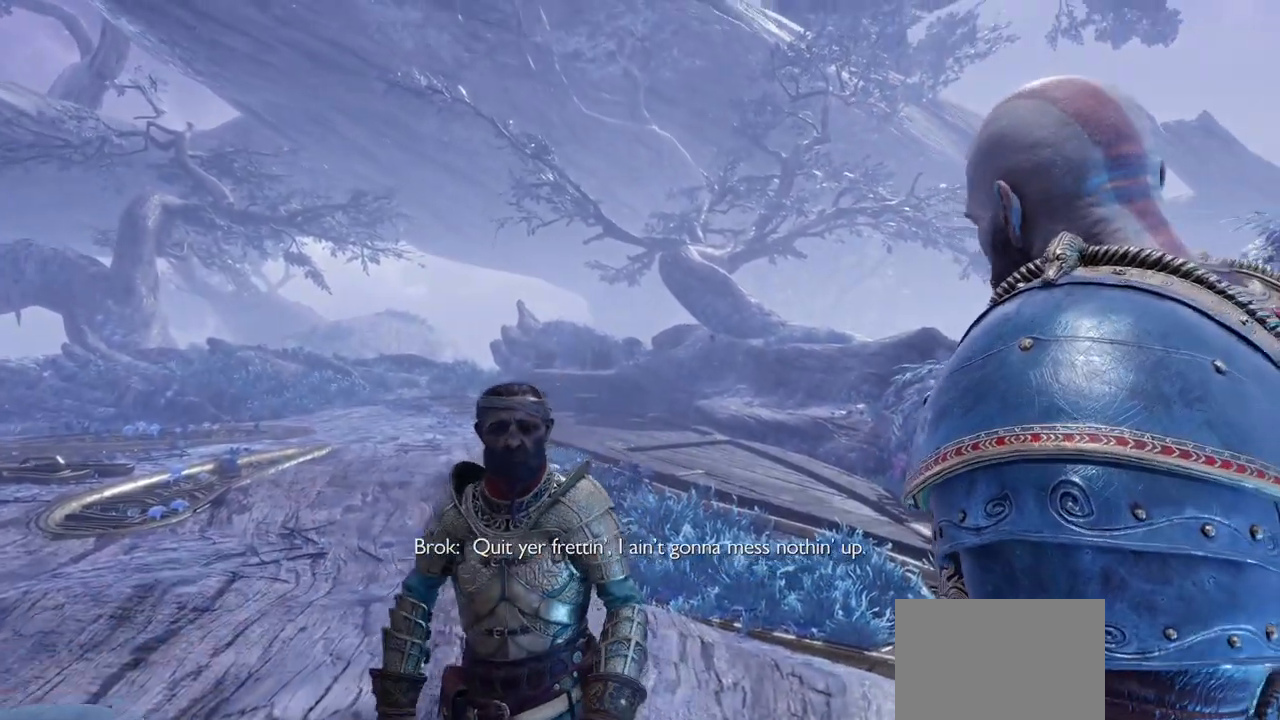
{"buttons": [], "left_stick": "center", "right_stick": "center", "events": []}
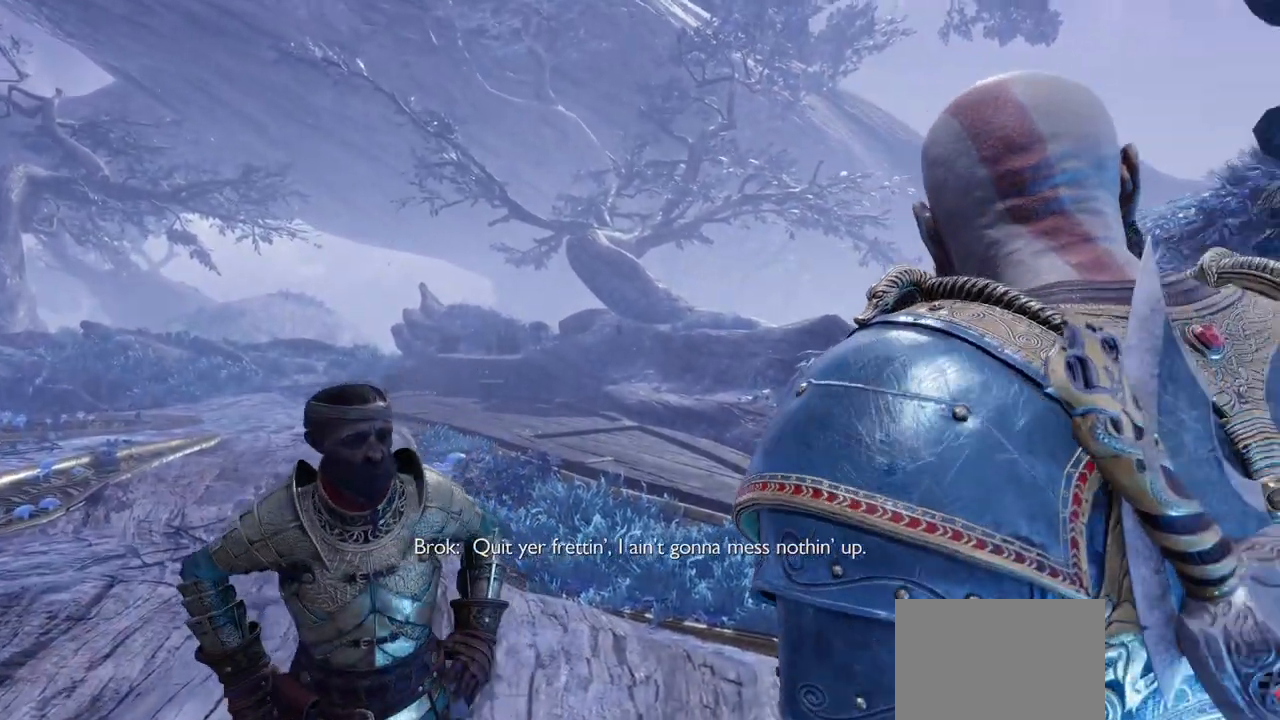
{"buttons": [], "left_stick": "center", "right_stick": "center", "events": []}
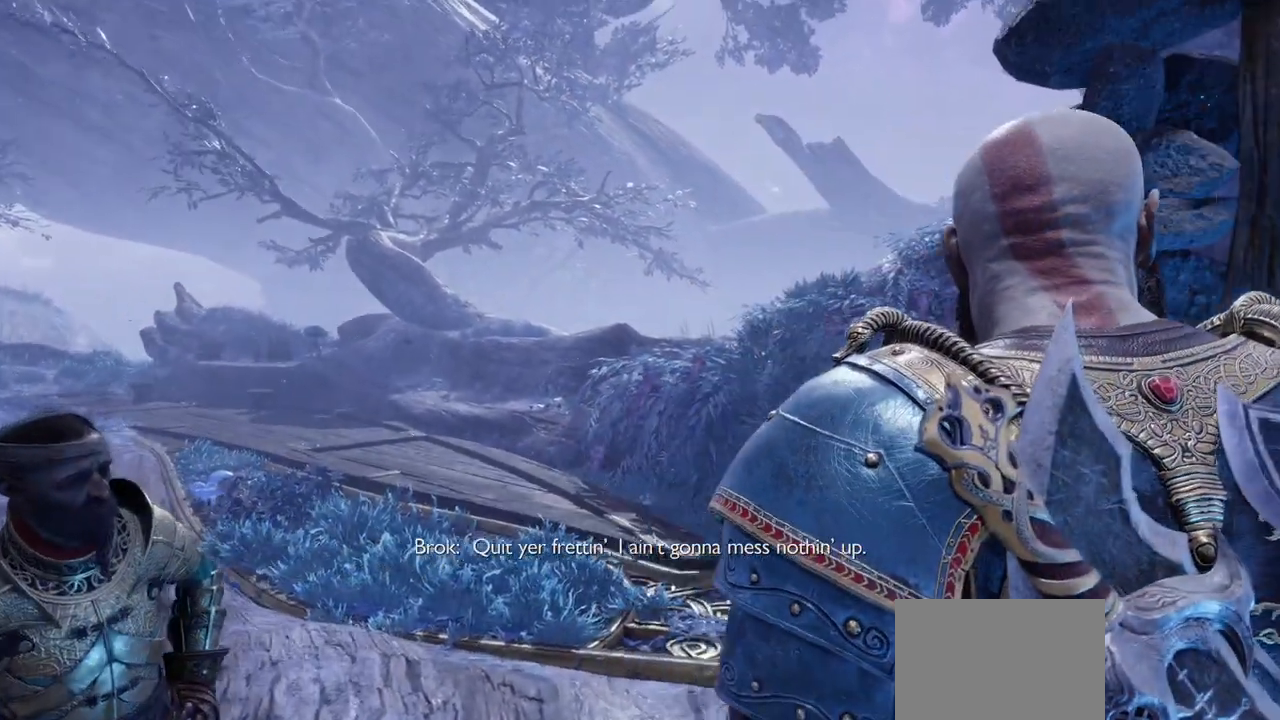
{"buttons": [], "left_stick": "center", "right_stick": "center", "events": [[33, "L1", "down"], [83, "L1", "up"]]}
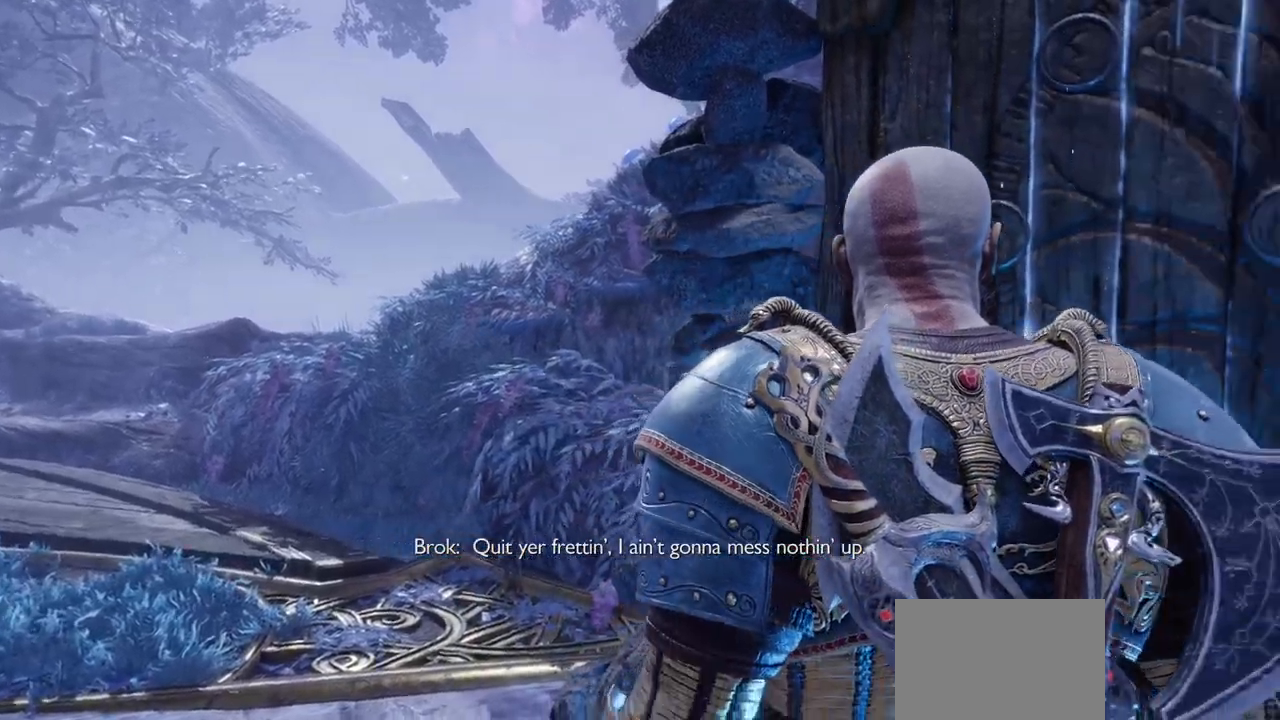
{"buttons": [], "left_stick": "center", "right_stick": "center", "events": [[117, "START", "down"], [134, "START", "up"]]}
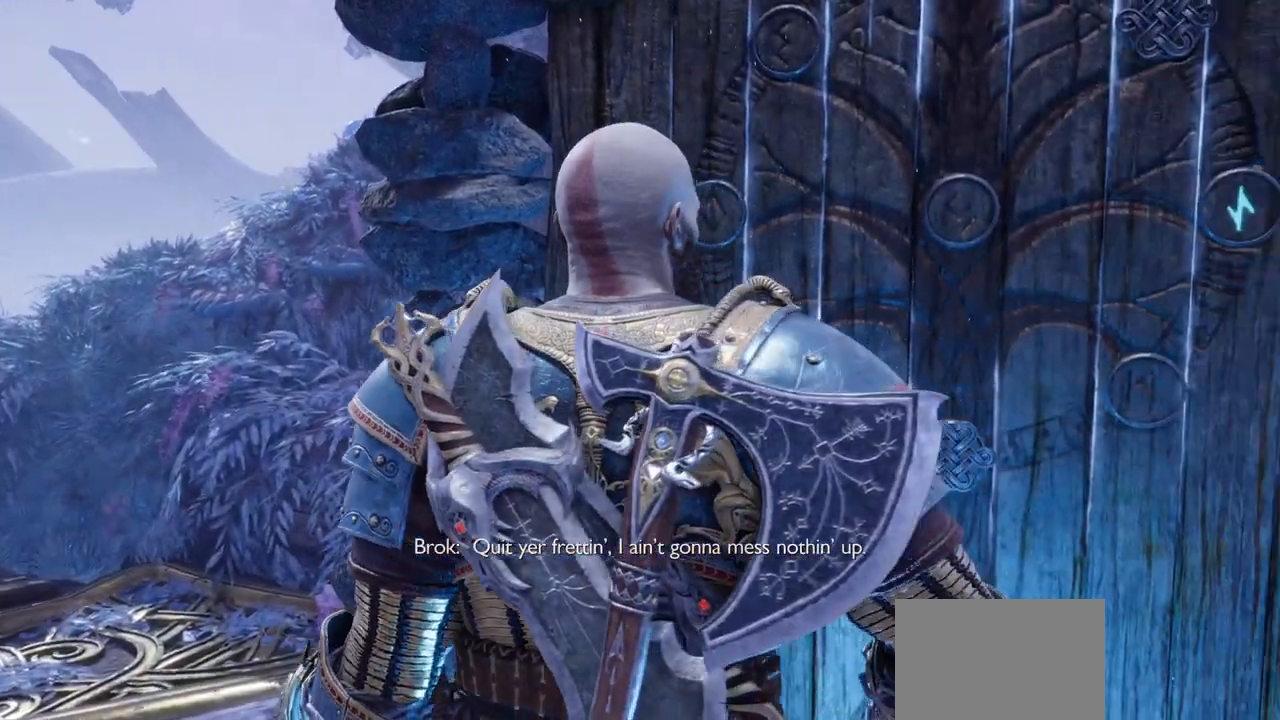
{"buttons": [], "left_stick": "center", "right_stick": "center", "events": []}
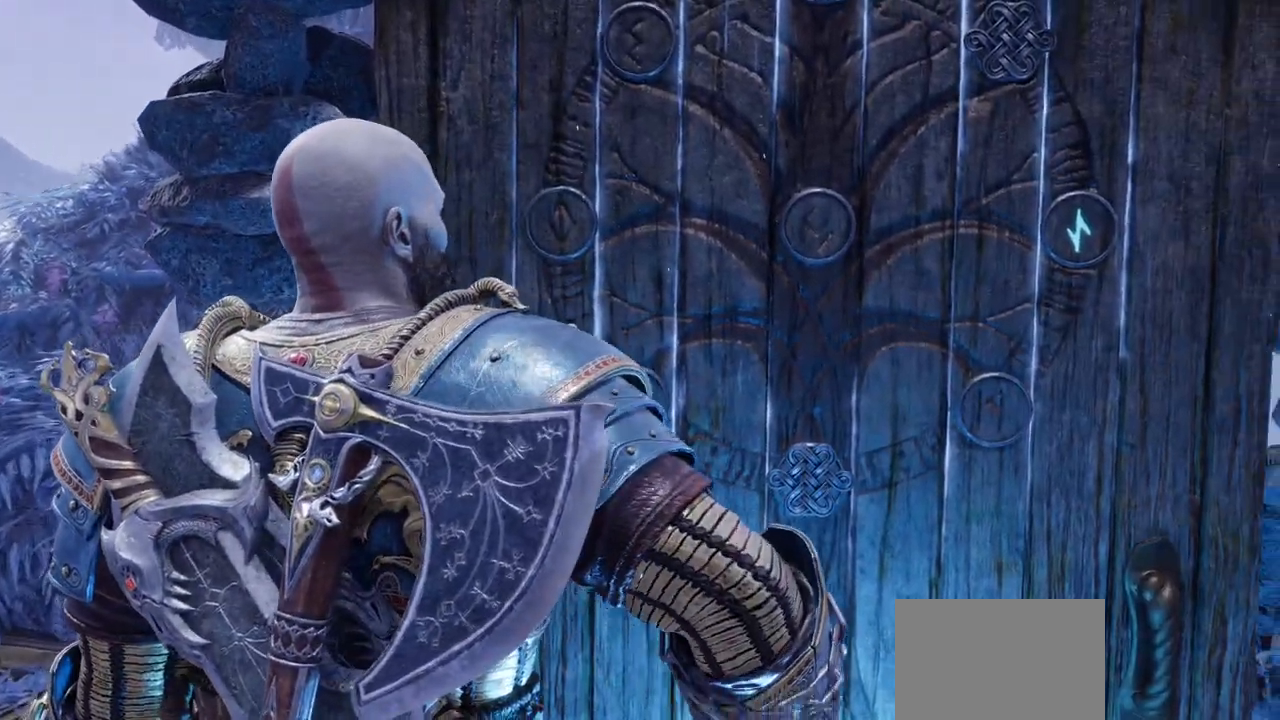
{"buttons": [], "left_stick": "center", "right_stick": "center", "events": []}
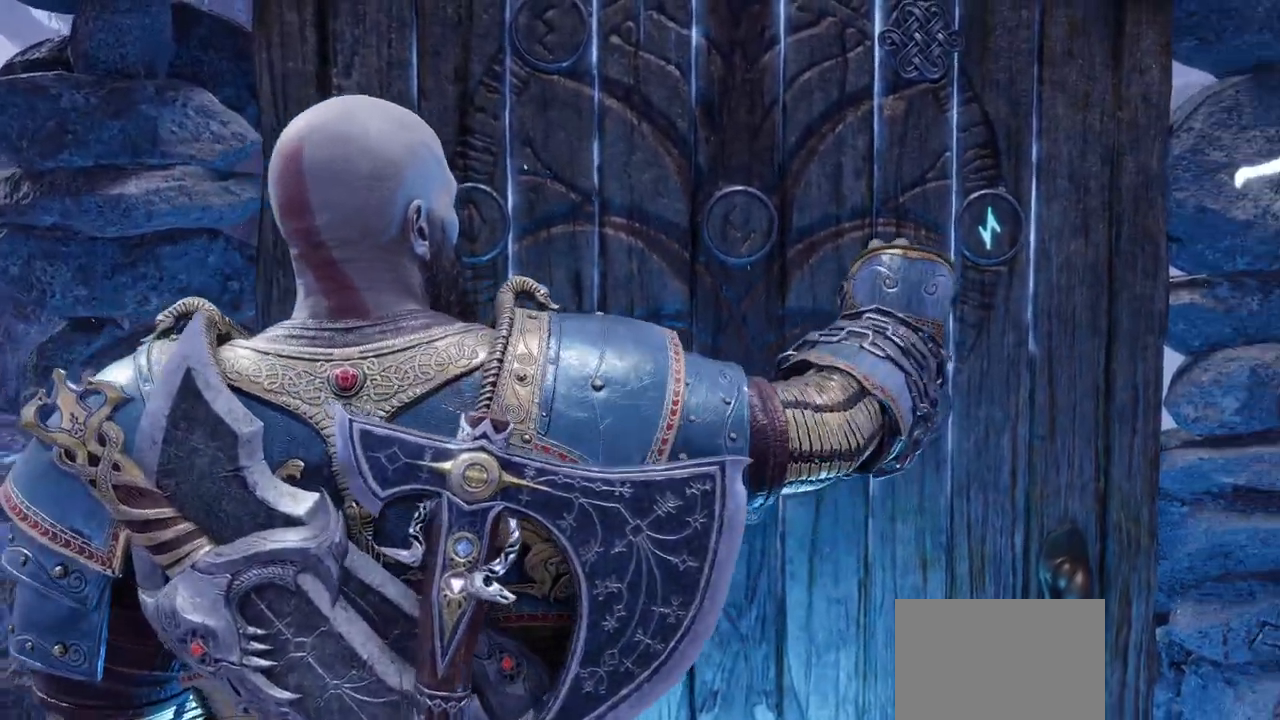
{"buttons": [], "left_stick": "center", "right_stick": "center", "events": []}
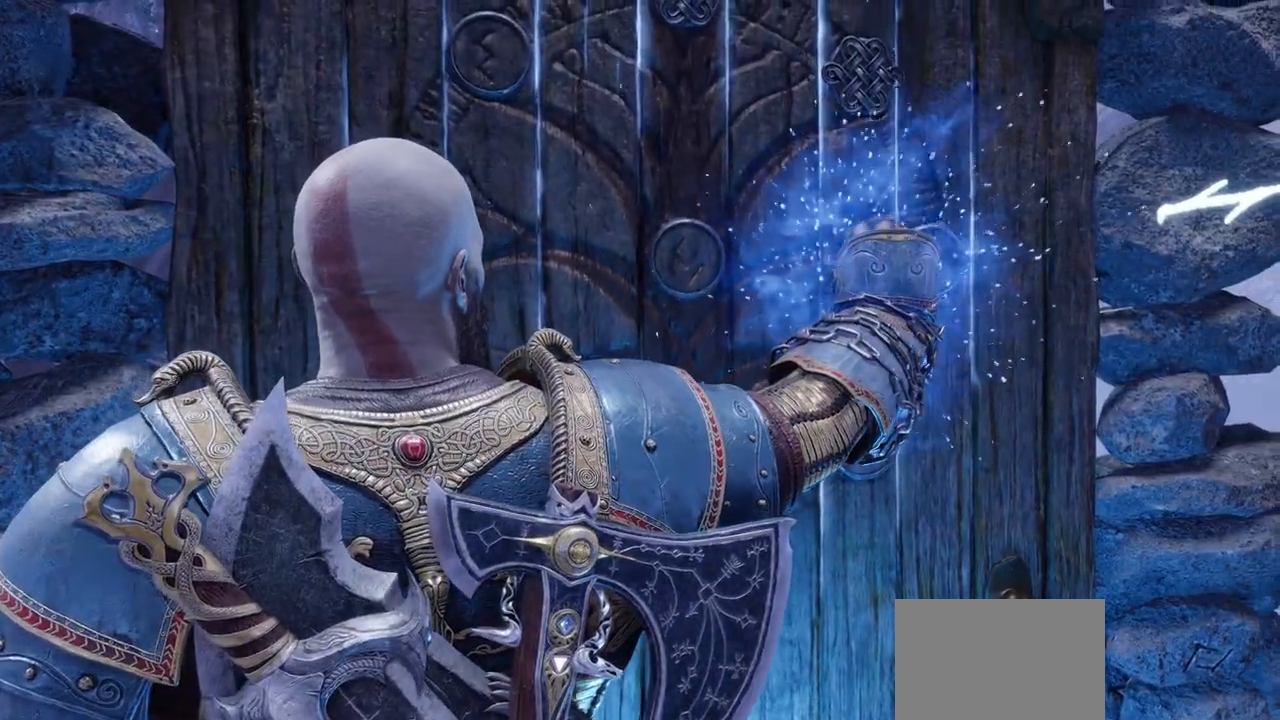
{"buttons": [], "left_stick": "center", "right_stick": "center"}
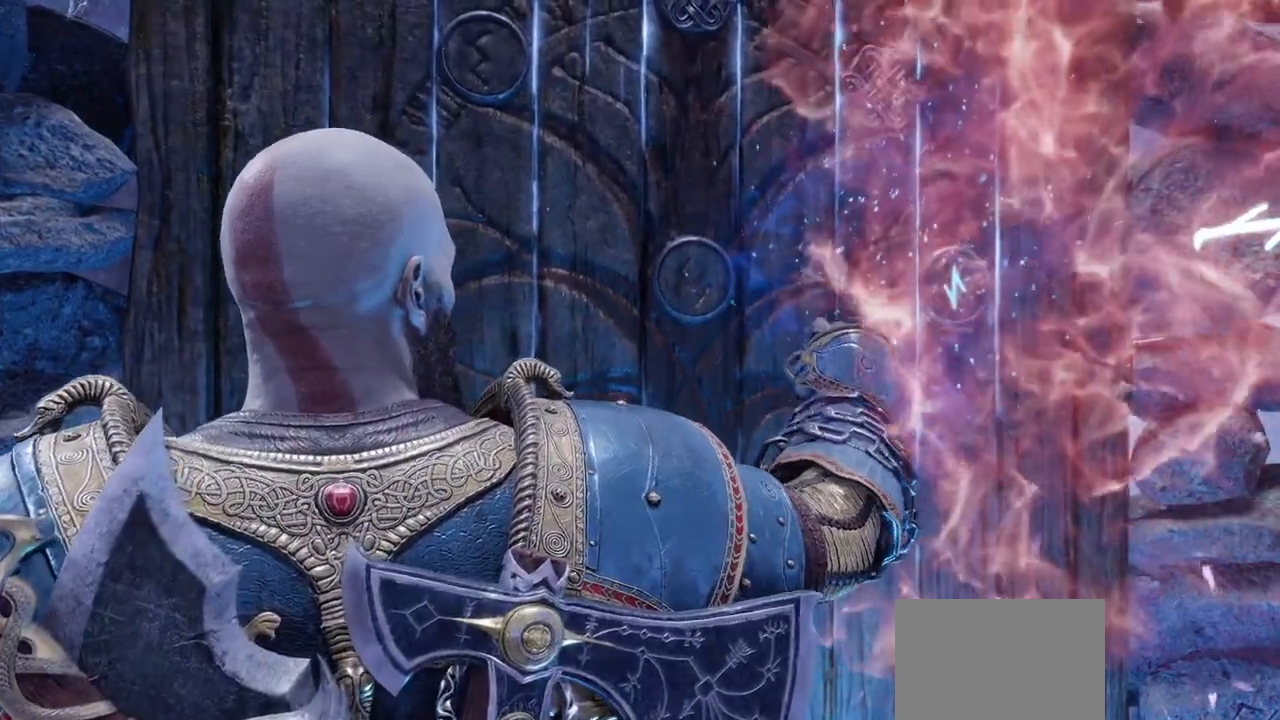
{"buttons": [], "left_stick": "center", "right_stick": "center", "events": [[167, "R1", "down"], [283, "R1", "up"]]}